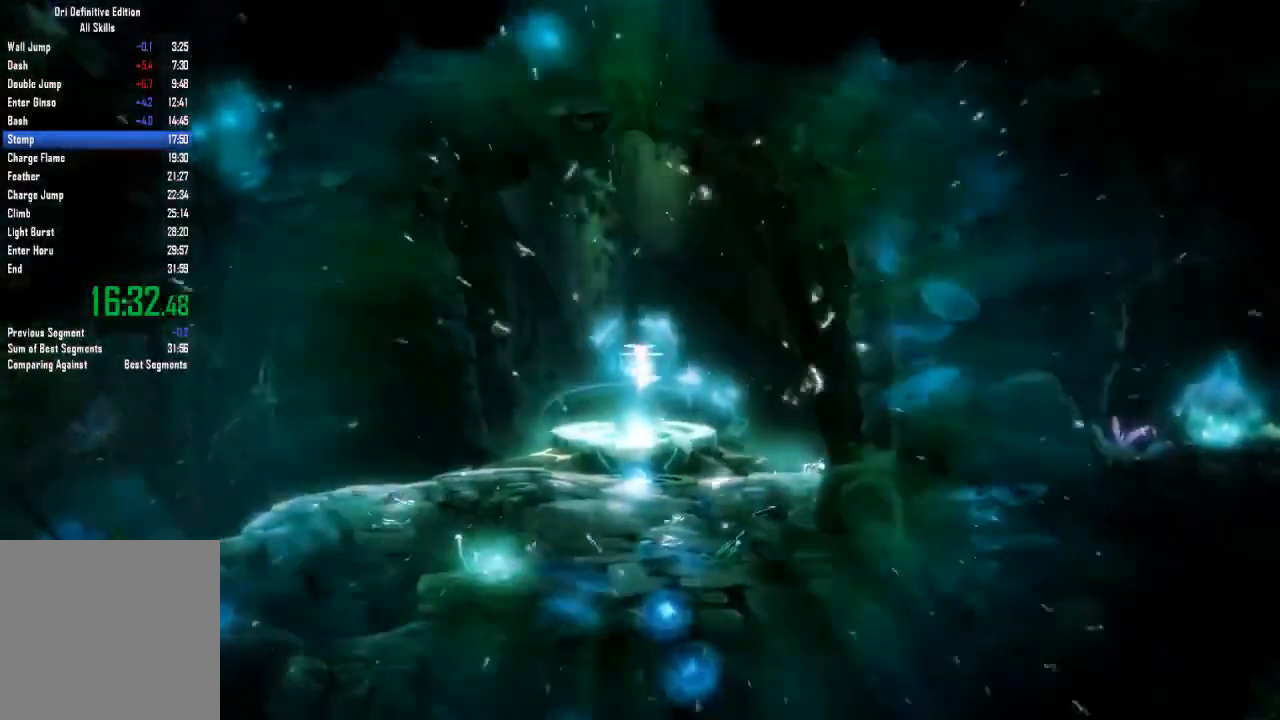
Gameplay with a controller (Xbox layout); each line is a JSON object with the inputs held at the frame after it. "events" lists button and stick changes between this image and that frame as [ms after this image, input, new state], when the widget could be followed in between. Not read: A HOME L3 R1 R3 SELECT START X Y.
{"buttons": [], "left_stick": "center", "right_stick": "center"}
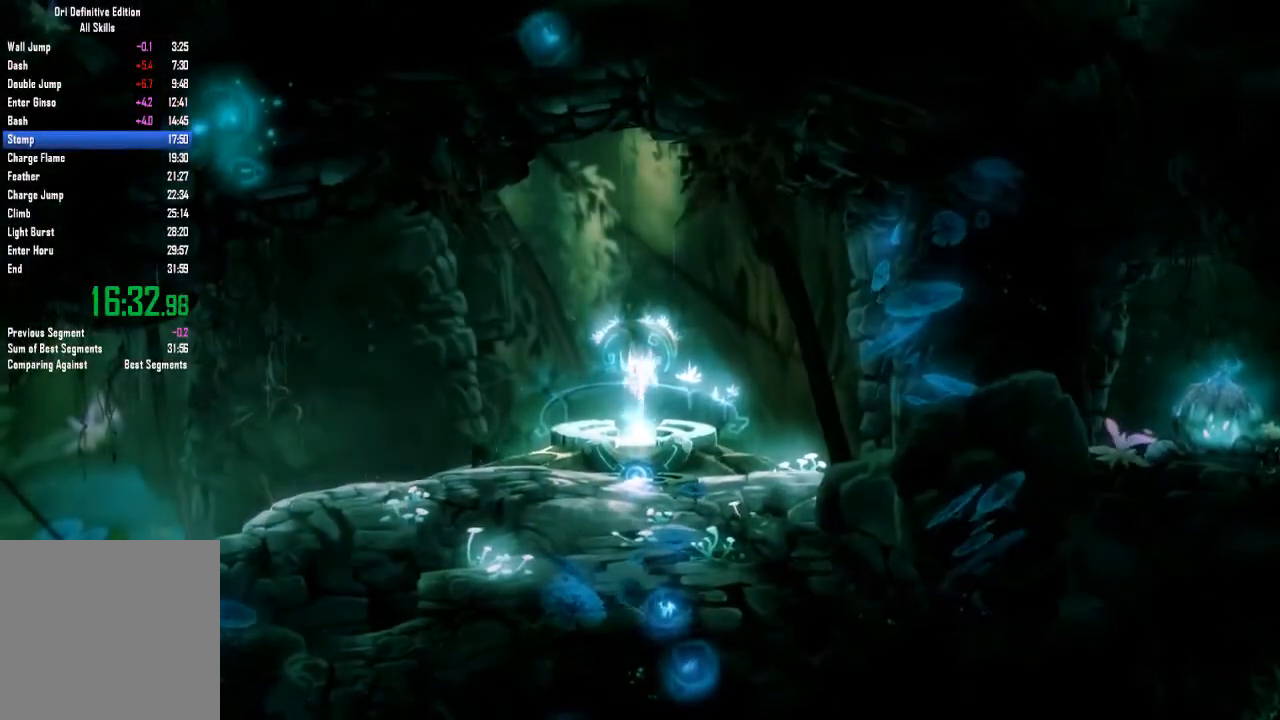
{"buttons": [], "left_stick": "center", "right_stick": "center", "events": []}
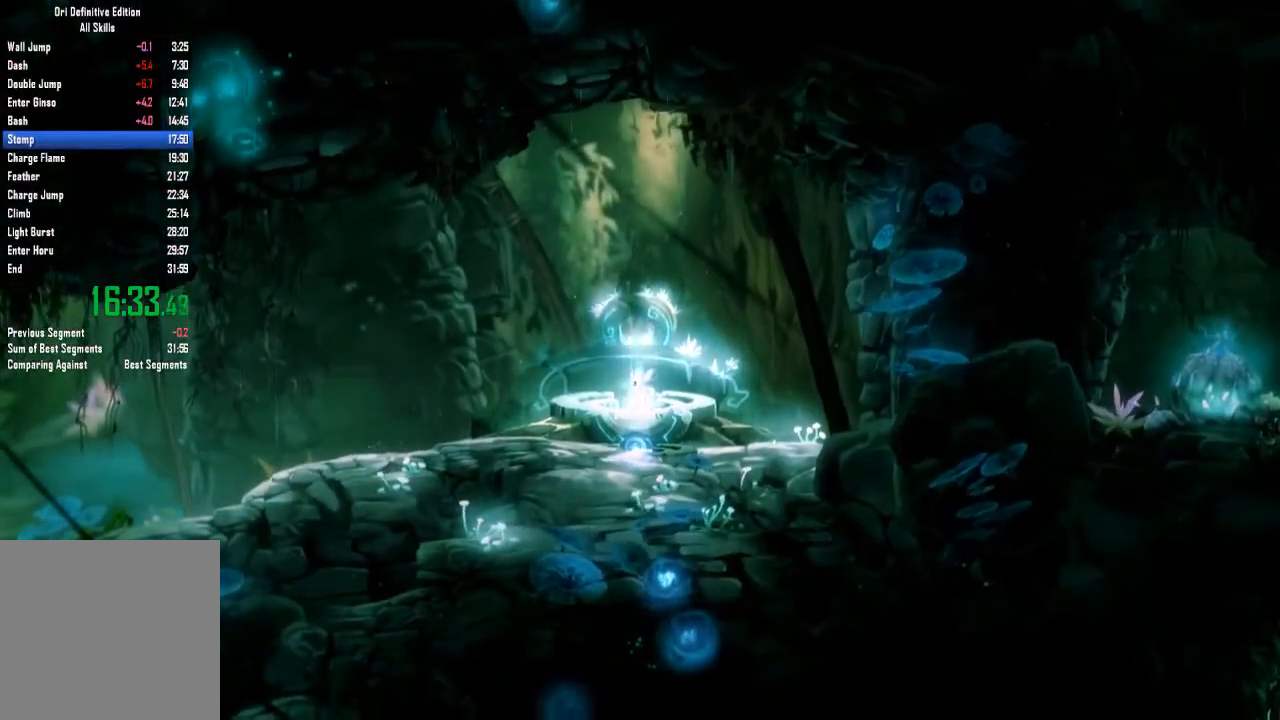
{"buttons": [], "left_stick": "center", "right_stick": "center", "events": [[200, "left_stick", "left"], [400, "left_stick", "center"]]}
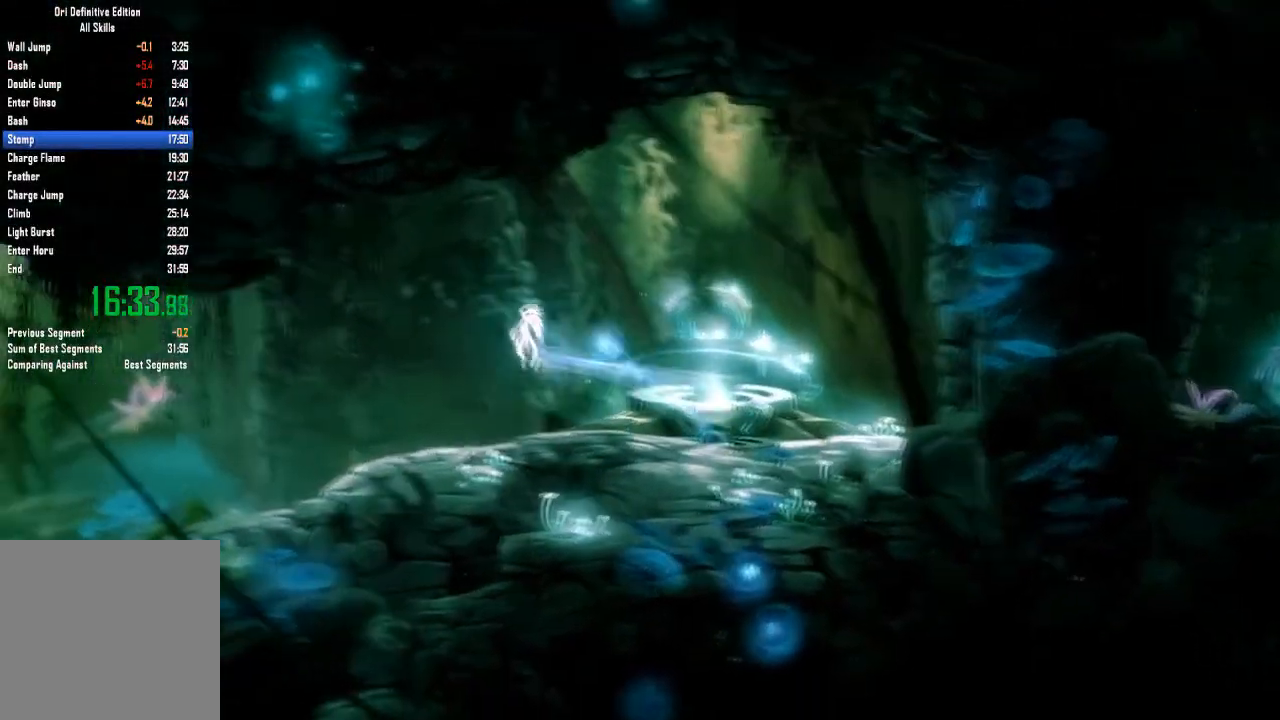
{"buttons": [], "left_stick": "center", "right_stick": "center", "events": []}